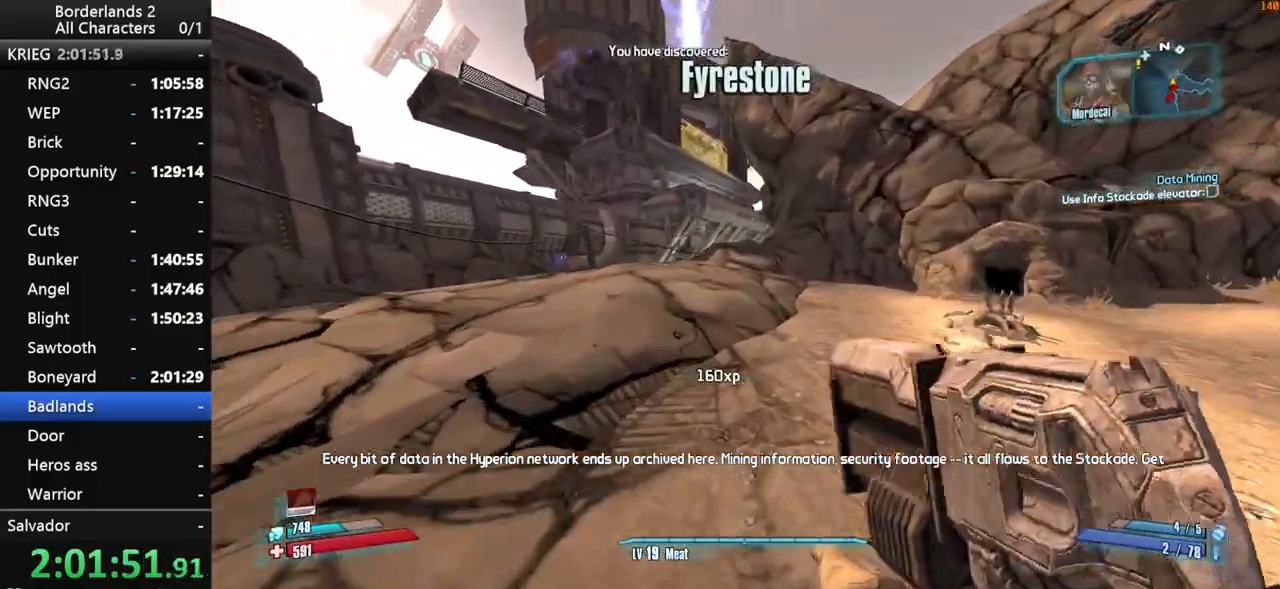
Gameplay with keyboard and mouse; each line is a JSON object with the keys and mouse buttons held at the frame after it. "events" lists presses ("down") and releases ("up") of "1", "2", "3", "4", "a", "b", "c", "ctrl", "d", "down", "e", "end", "escape", "f", "g", "left", "q", "r", "return", "right", "s", "shift_l", "space", "t", "tab", "up", "v", "w", "x", "y", "z", "mouse_left", "mouse_middle", "mouse_right", "mouse_wheel_up" and "mouse_wheel_down" between this image and that frame as [ms after this image, input, new state], when the widget could be followed in between. "mouse_left", "mouse_middle", "mouse_right", "mouse_wheel_up", "mouse_wheel_down" = the "left", "middle", "right", "wheel_up", "wheel_down" buttons of the "mouse" list. No other keys are recorded. "mouse_move" is the direction in which the mouse moves at that frame (one of eight, or "still"), when it could be read. Not read: other_keys.
{"keys": ["w"], "mouse": [], "mouse_move": "still", "events": [[17, "a", "up"], [100, "space", "down"], [200, "space", "up"], [250, "space", "down"], [483, "space", "up"]]}
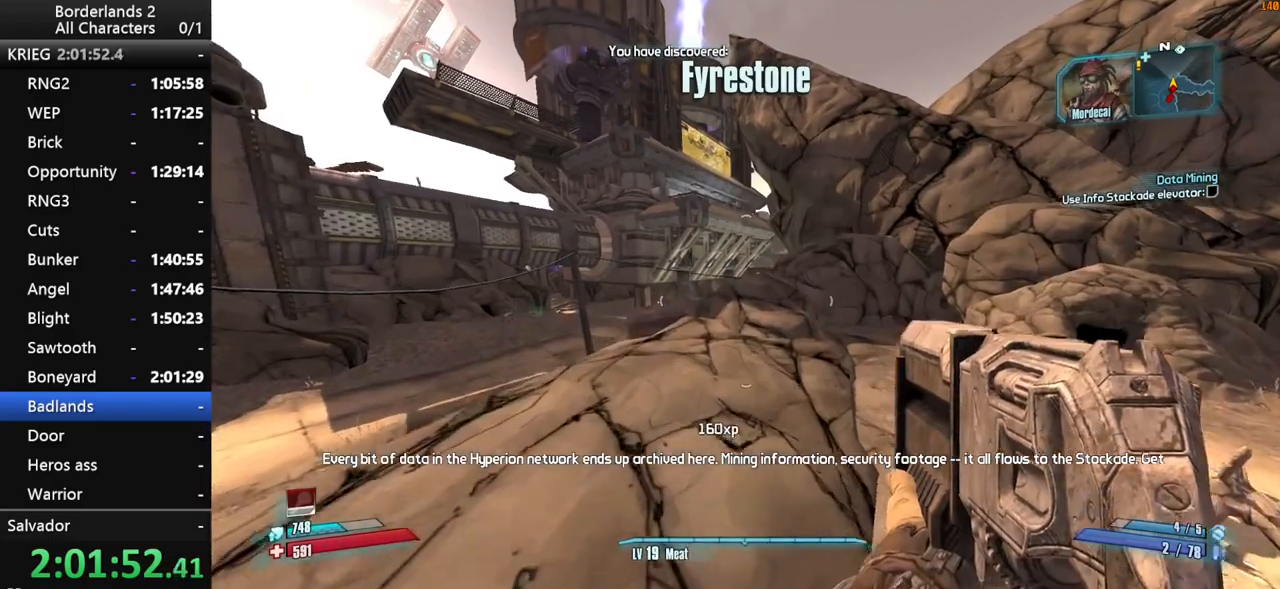
{"keys": ["a", "shift_l", "w"], "mouse": [], "mouse_move": "right", "events": [[267, "a", "down"], [500, "shift_l", "down"]]}
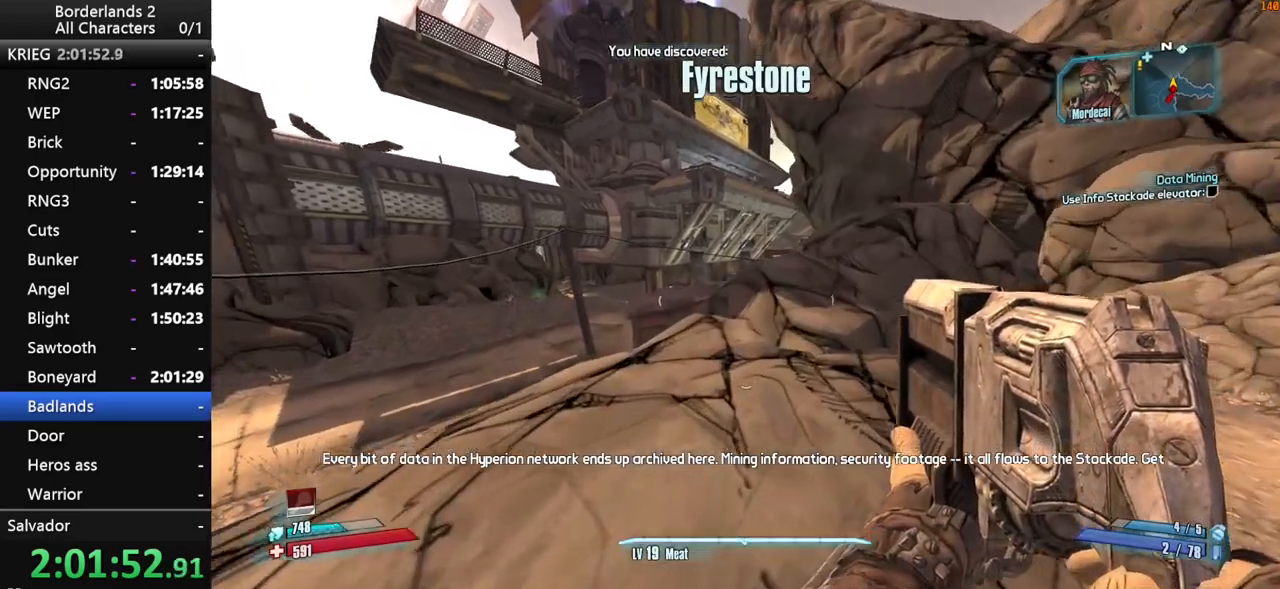
{"keys": ["shift_l", "w"], "mouse": [], "mouse_move": "still", "events": [[183, "a", "up"]]}
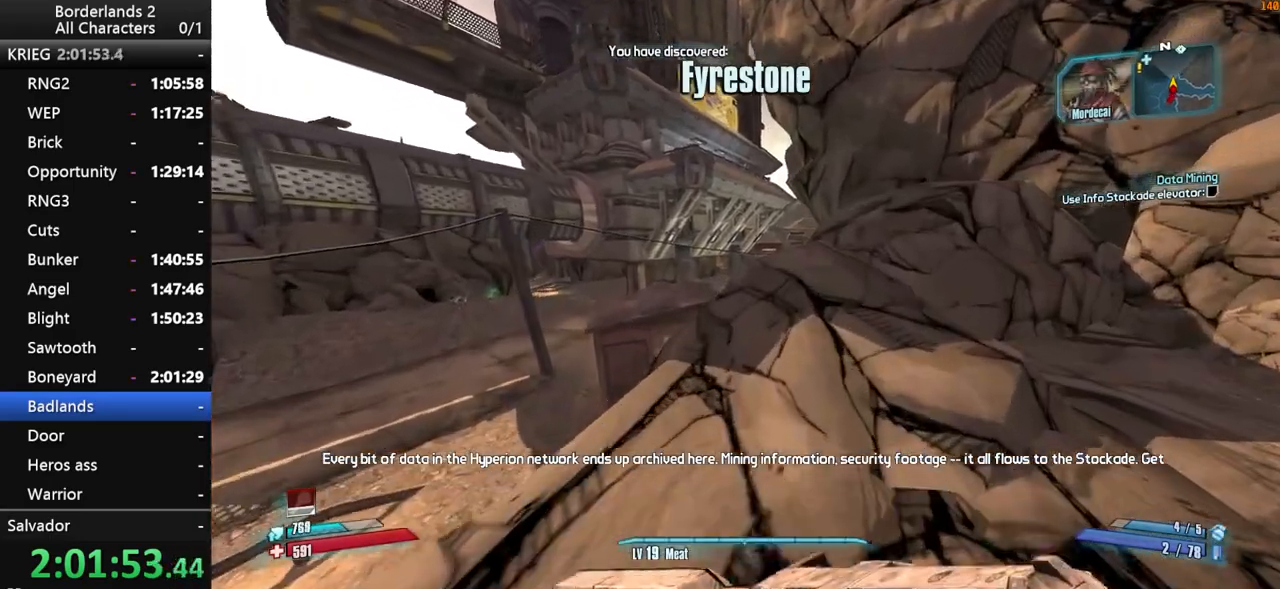
{"keys": ["d", "shift_l", "space", "w"], "mouse": [], "mouse_move": "still", "events": [[150, "shift_l", "up"], [150, "space", "down"], [200, "shift_l", "down"], [383, "d", "down"]]}
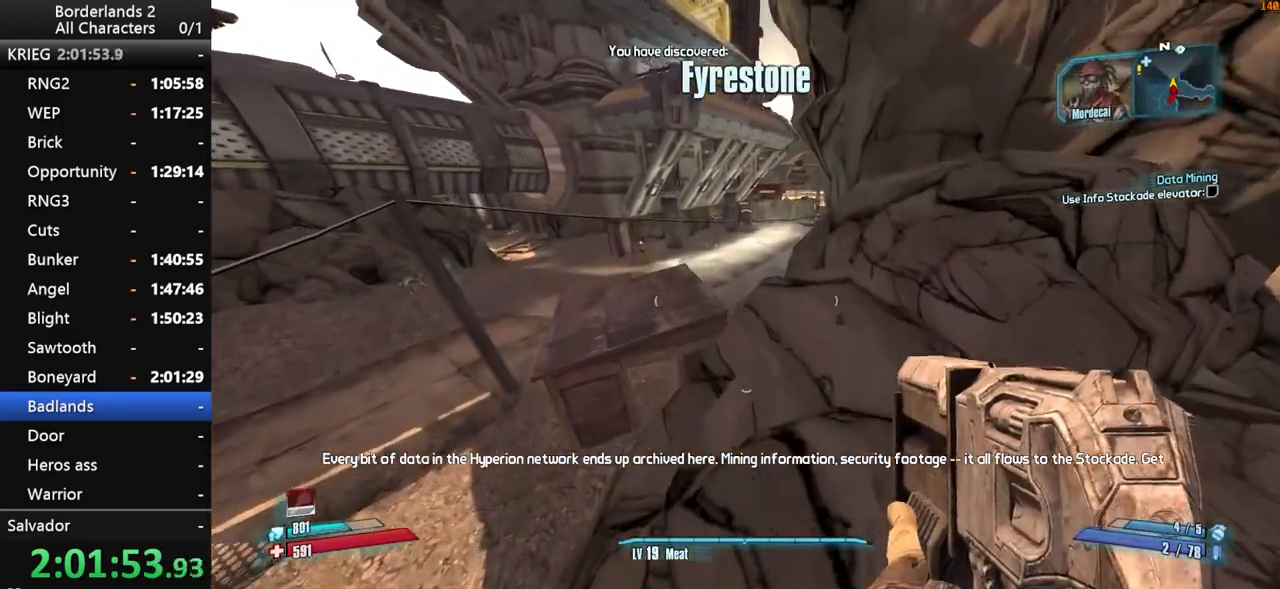
{"keys": ["d", "w"], "mouse": [], "mouse_move": "still", "events": [[17, "d", "up"], [67, "space", "up"], [167, "shift_l", "up"], [450, "d", "down"]]}
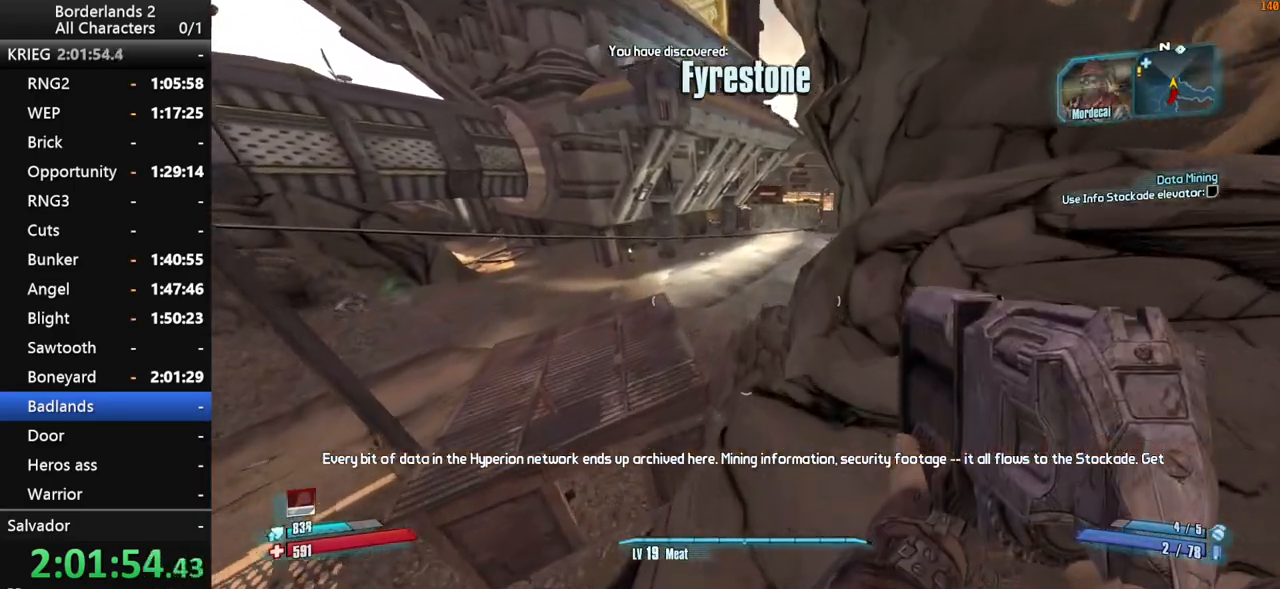
{"keys": ["space", "w"], "mouse": [], "mouse_move": "still", "events": [[83, "d", "up"], [317, "space", "down"], [367, "space", "up"], [467, "space", "down"]]}
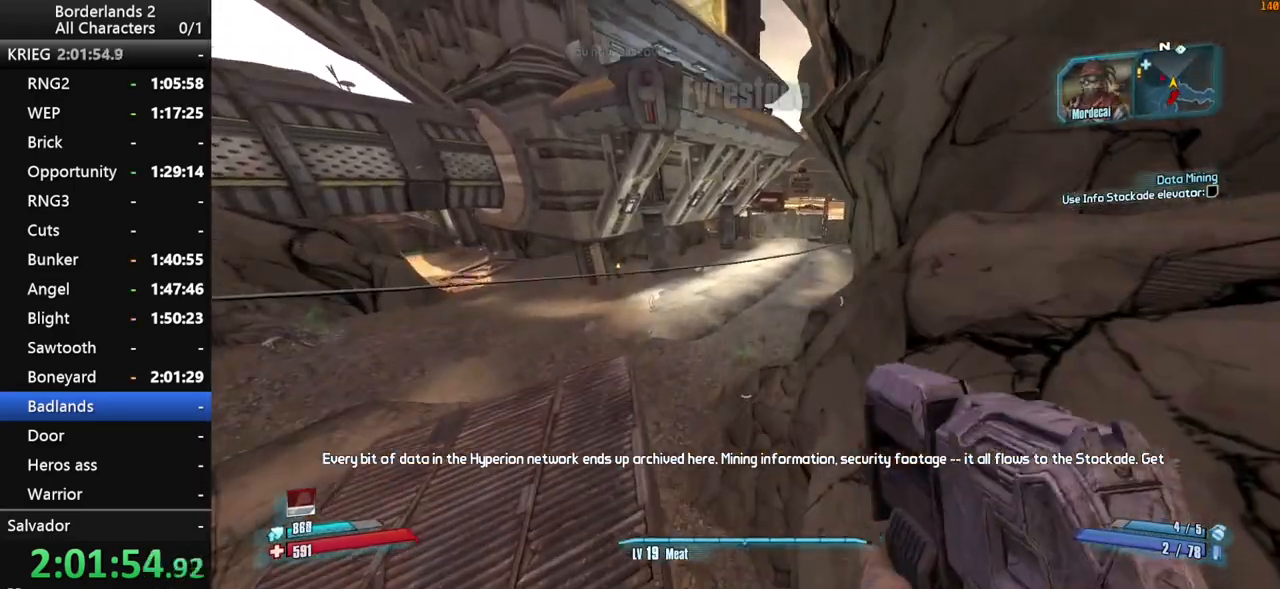
{"keys": ["a", "space", "w"], "mouse": [], "mouse_move": "still", "events": [[333, "a", "down"]]}
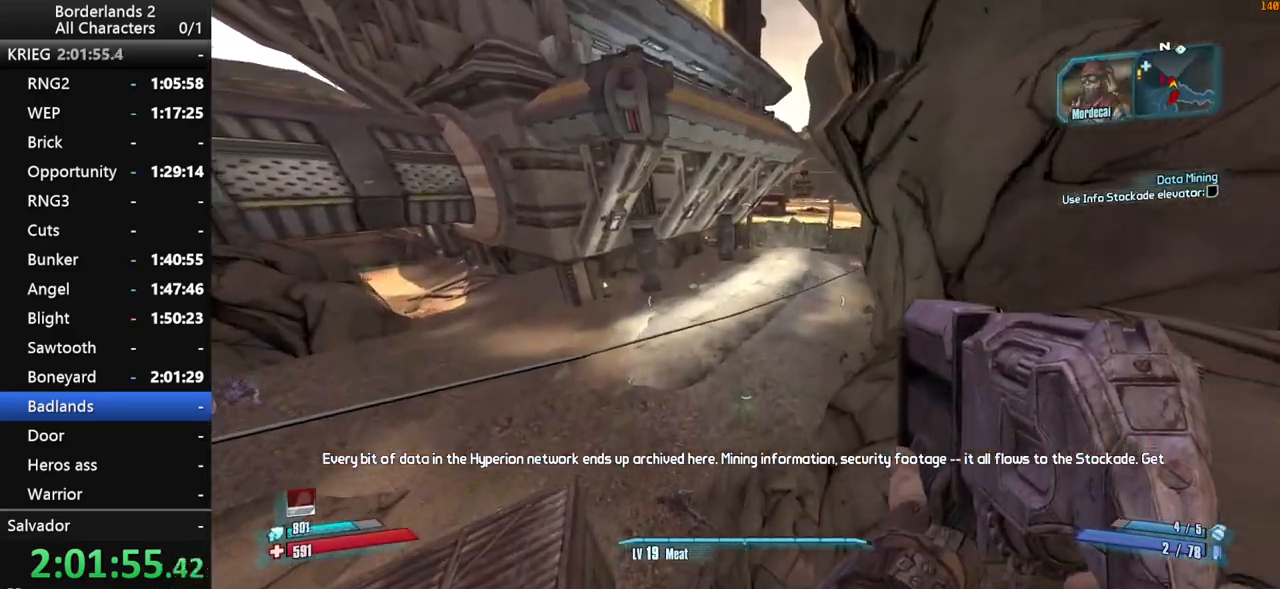
{"keys": ["d", "w"], "mouse": ["right"], "mouse_move": "down", "events": [[67, "space", "up"], [117, "a", "up"], [217, "space", "down"], [267, "space", "up"], [400, "d", "down"], [400, "mouse_right", "down"]]}
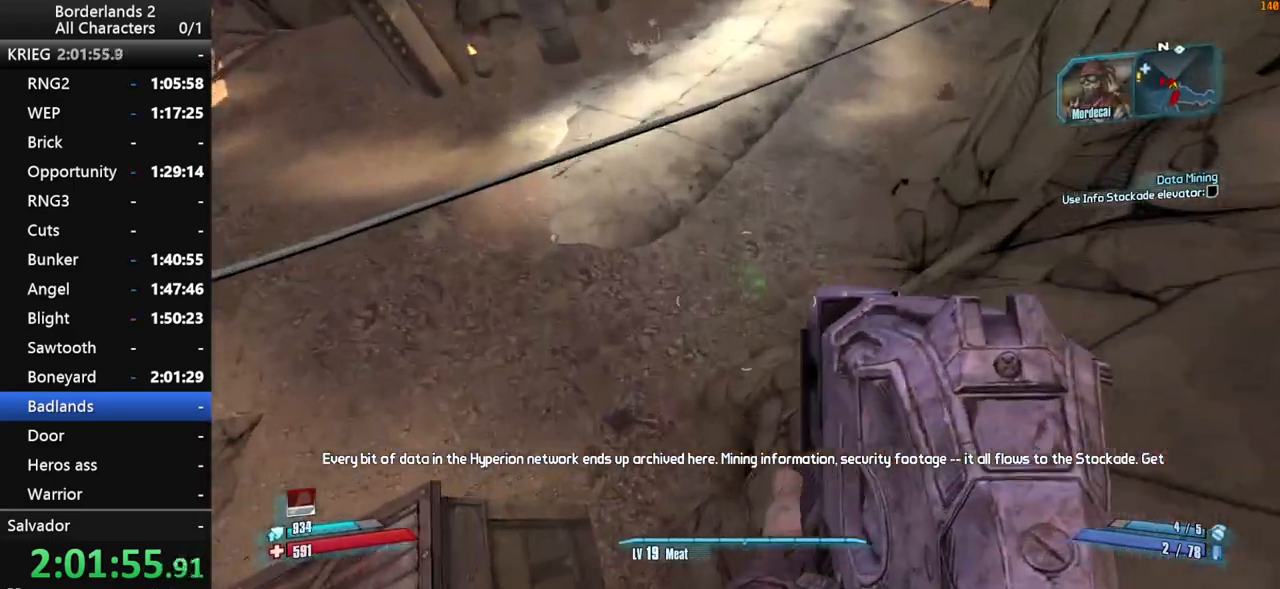
{"keys": ["w"], "mouse": [], "mouse_move": "up", "events": [[83, "shift_l", "down"], [133, "mouse_wheel_down", "down"], [183, "mouse_wheel_down", "up"], [233, "mouse_right", "up"], [233, "shift_l", "up"], [417, "d", "up"]]}
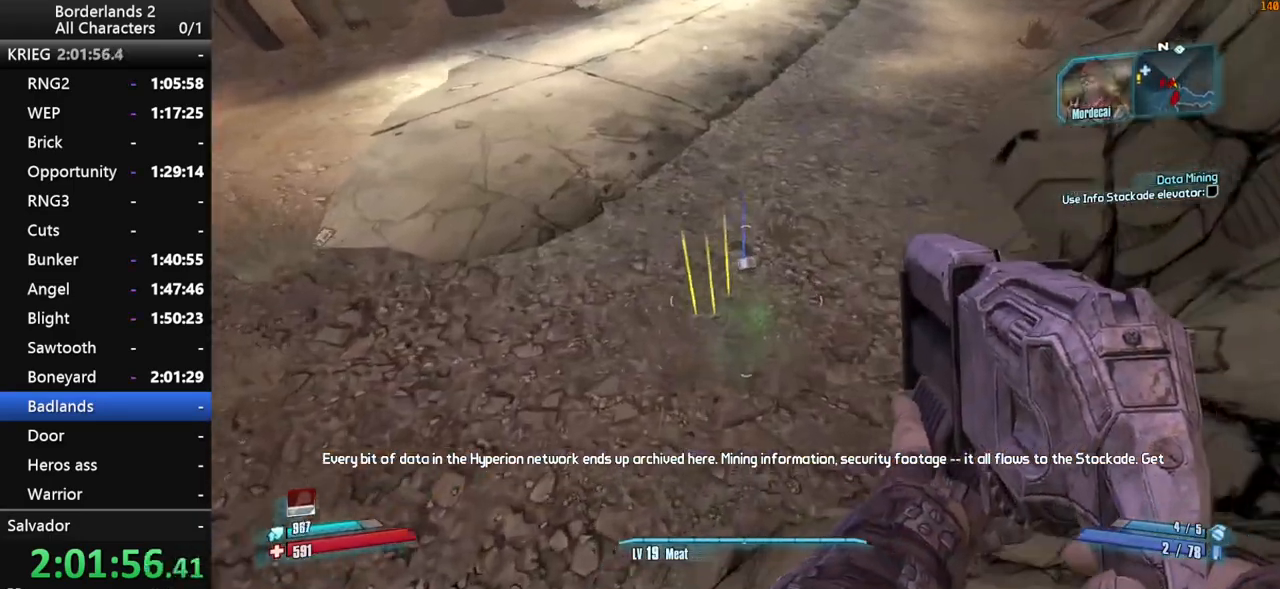
{"keys": ["space", "w"], "mouse": [], "mouse_move": "up-right", "events": [[50, "shift_l", "down"], [150, "shift_l", "up"], [250, "shift_l", "down"], [333, "shift_l", "up"], [383, "shift_l", "down"], [483, "shift_l", "up"], [483, "space", "down"]]}
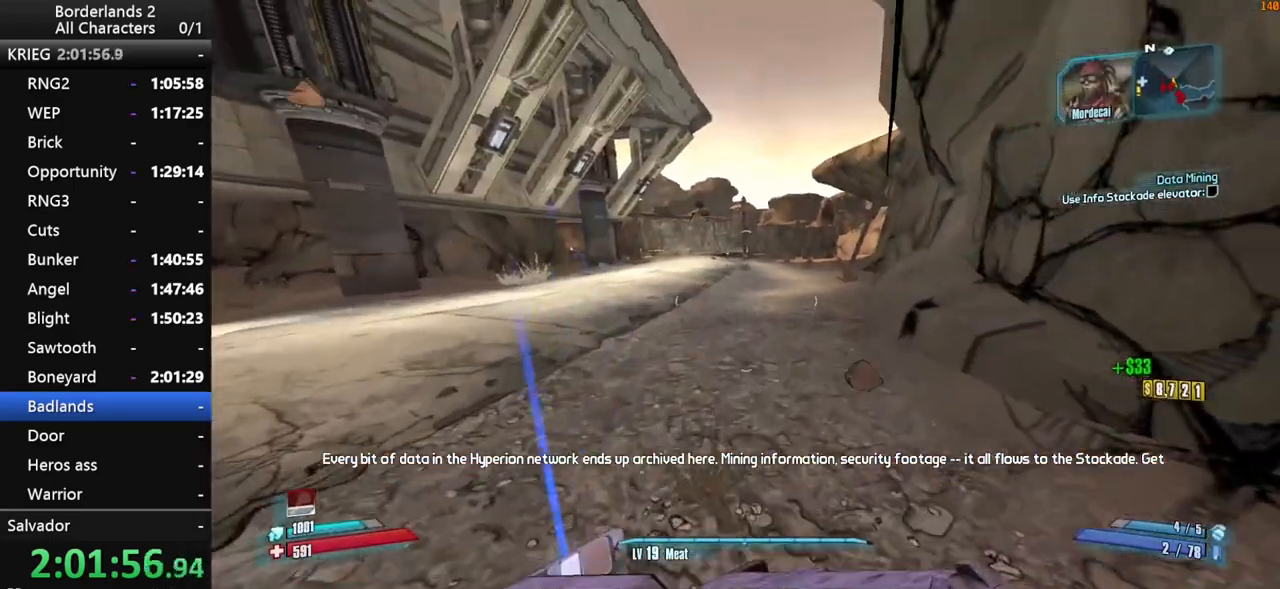
{"keys": ["space", "w"], "mouse": [], "mouse_move": "still", "events": [[217, "a", "down"], [450, "a", "up"]]}
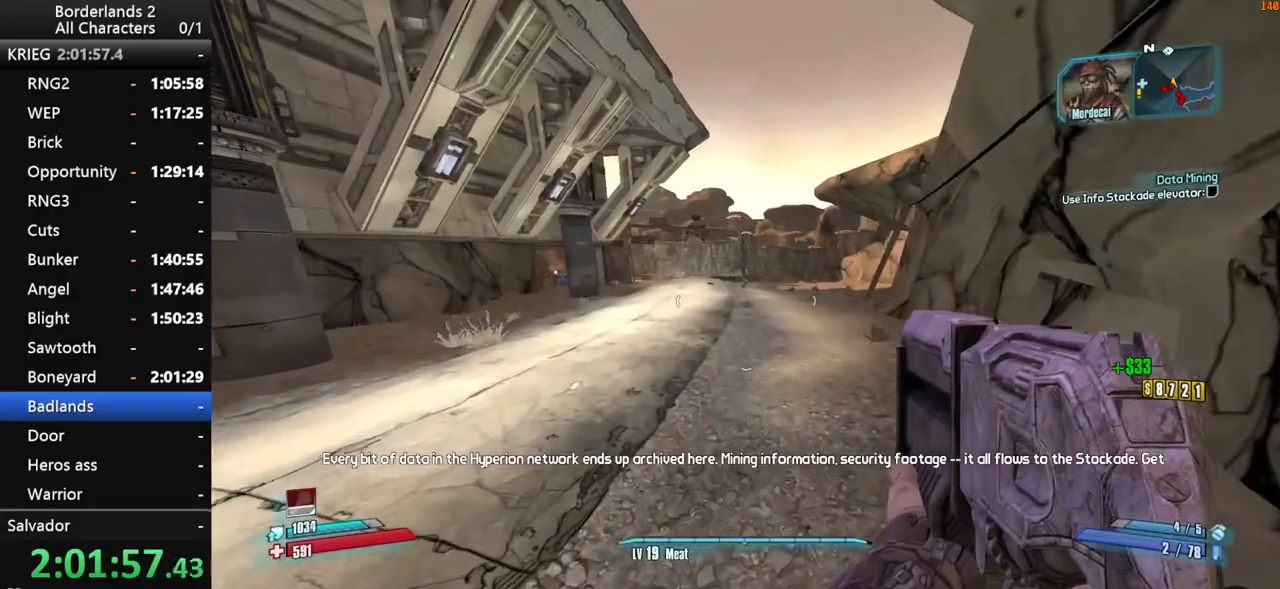
{"keys": ["w"], "mouse": [], "mouse_move": "still", "events": [[33, "a", "down"], [33, "space", "up"], [367, "a", "up"]]}
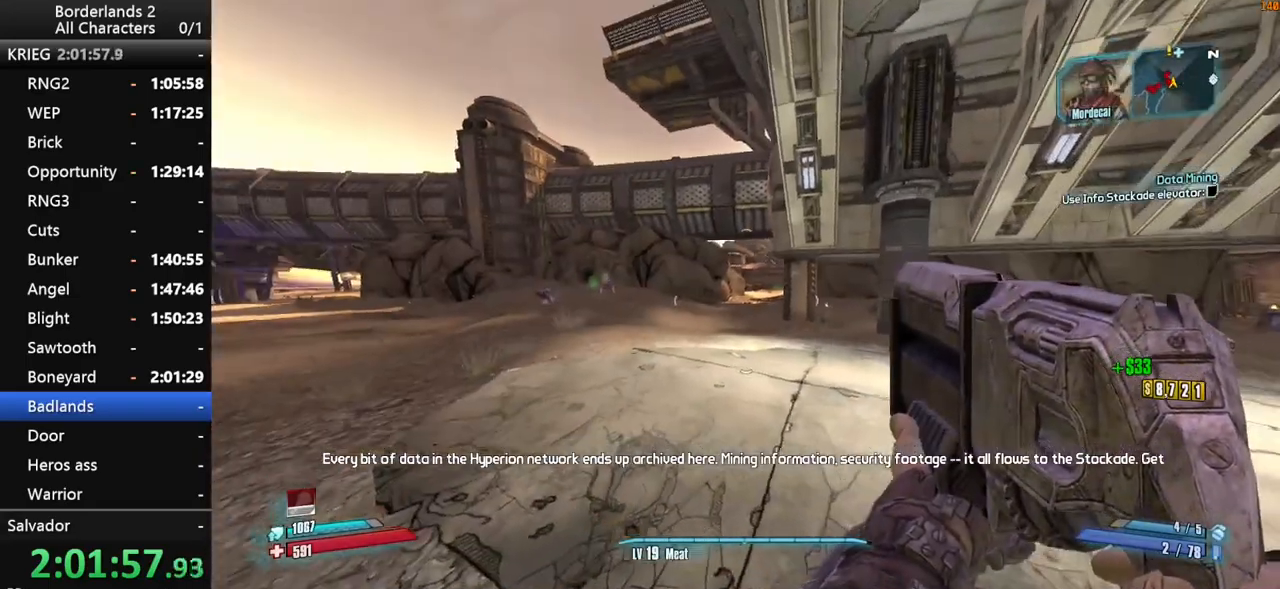
{"keys": ["shift_l", "w"], "mouse": [], "mouse_move": "still", "events": [[17, "shift_l", "down"]]}
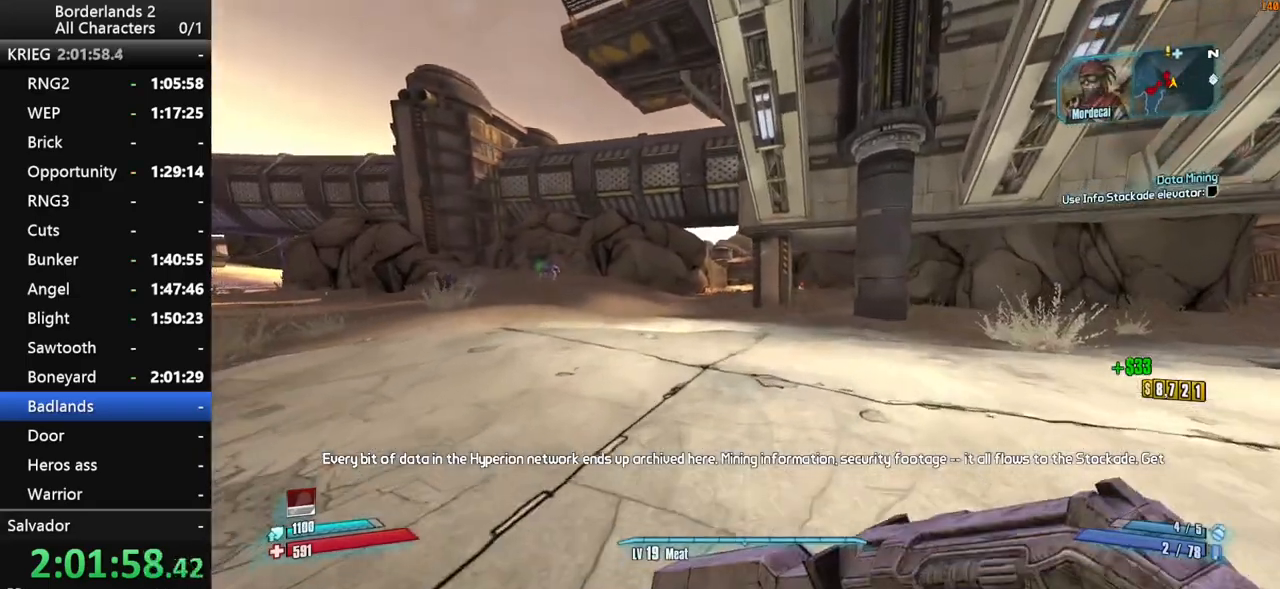
{"keys": ["w"], "mouse": [], "mouse_move": "right", "events": [[117, "x", "down"], [217, "shift_l", "up"], [450, "x", "up"]]}
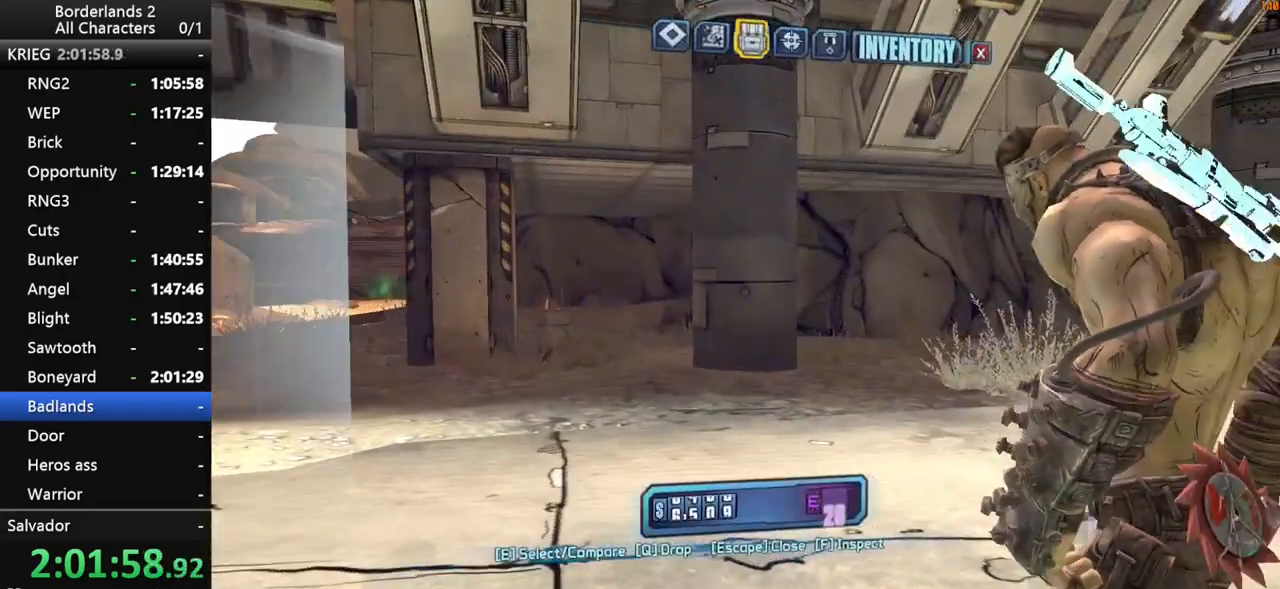
{"keys": ["w"], "mouse": [], "mouse_move": "down-left", "events": []}
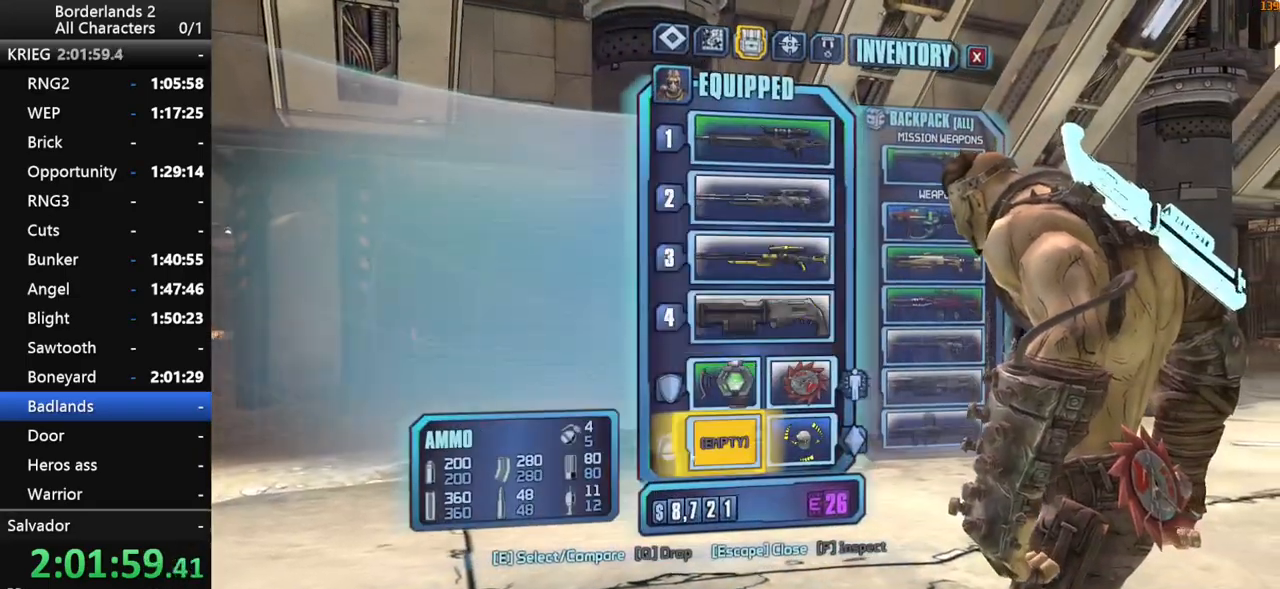
{"keys": [], "mouse": [], "mouse_move": "still", "events": [[100, "e", "down"], [150, "w", "up"], [200, "e", "up"], [283, "e", "down"], [333, "e", "up"], [433, "escape", "down"], [483, "escape", "up"]]}
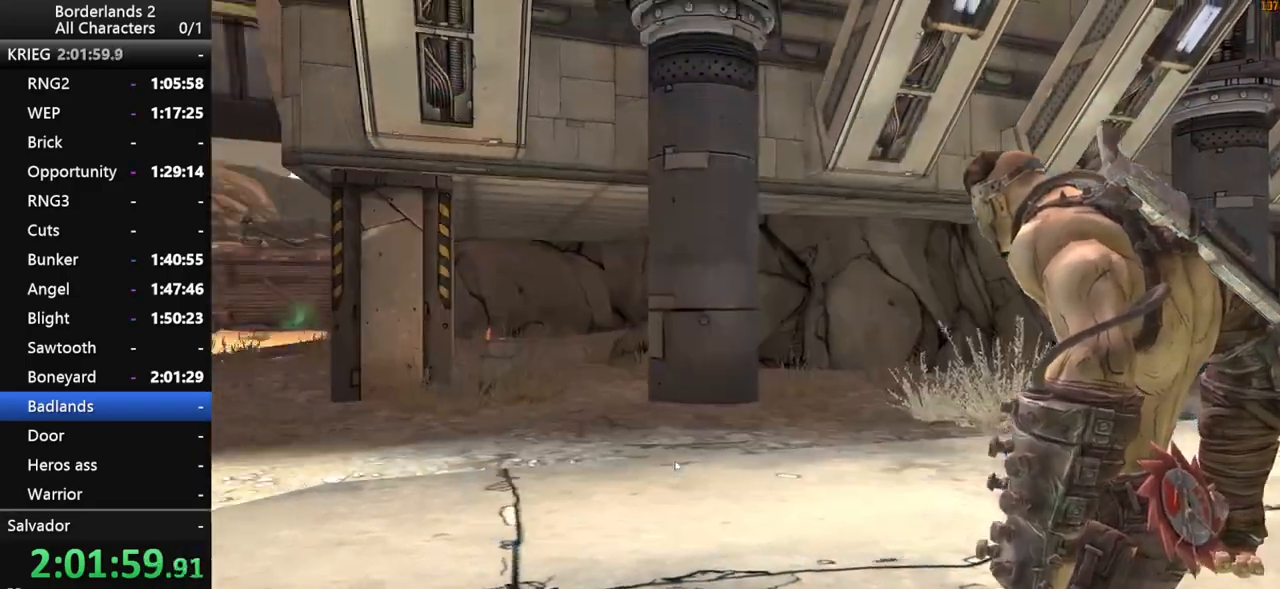
{"keys": ["w"], "mouse": [], "mouse_move": "still", "events": [[167, "w", "down"], [267, "shift_l", "down"], [350, "shift_l", "up"], [400, "shift_l", "down"], [500, "shift_l", "up"]]}
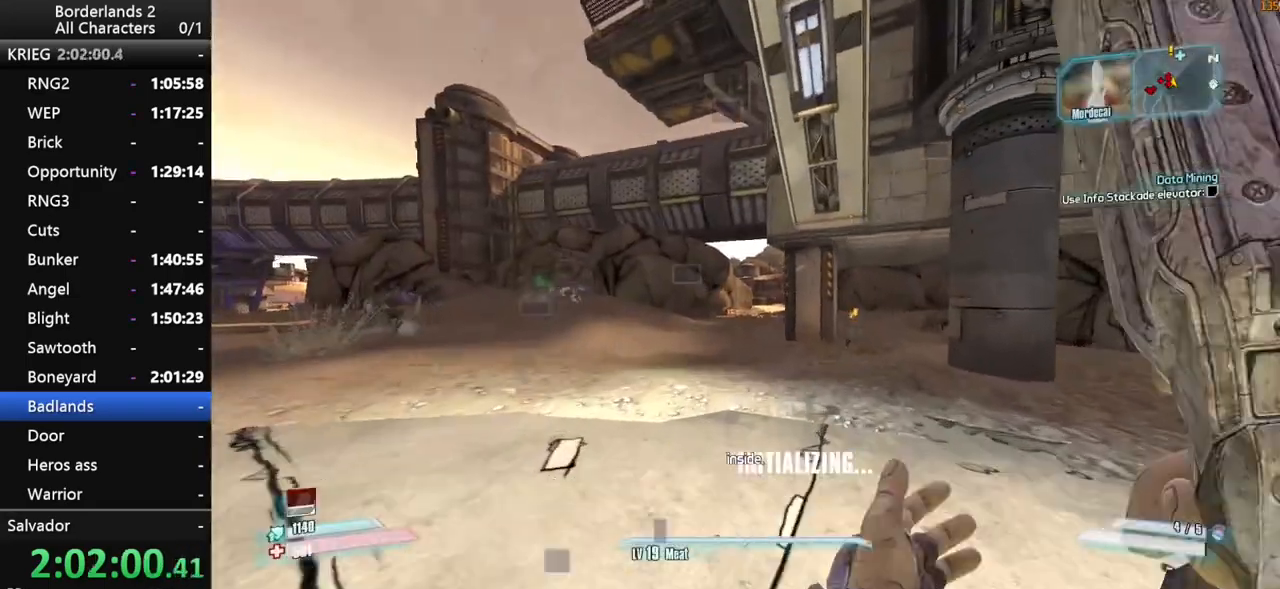
{"keys": ["w"], "mouse": [], "mouse_move": "still", "events": [[133, "space", "down"], [283, "space", "up"]]}
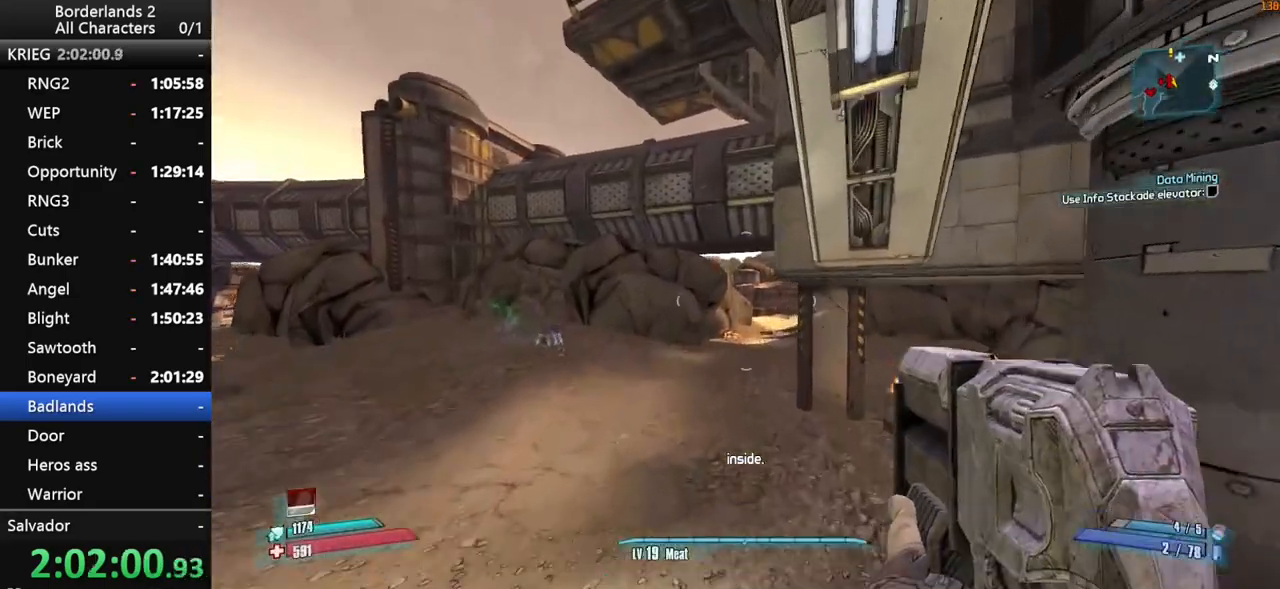
{"keys": ["w"], "mouse": [], "mouse_move": "right", "events": []}
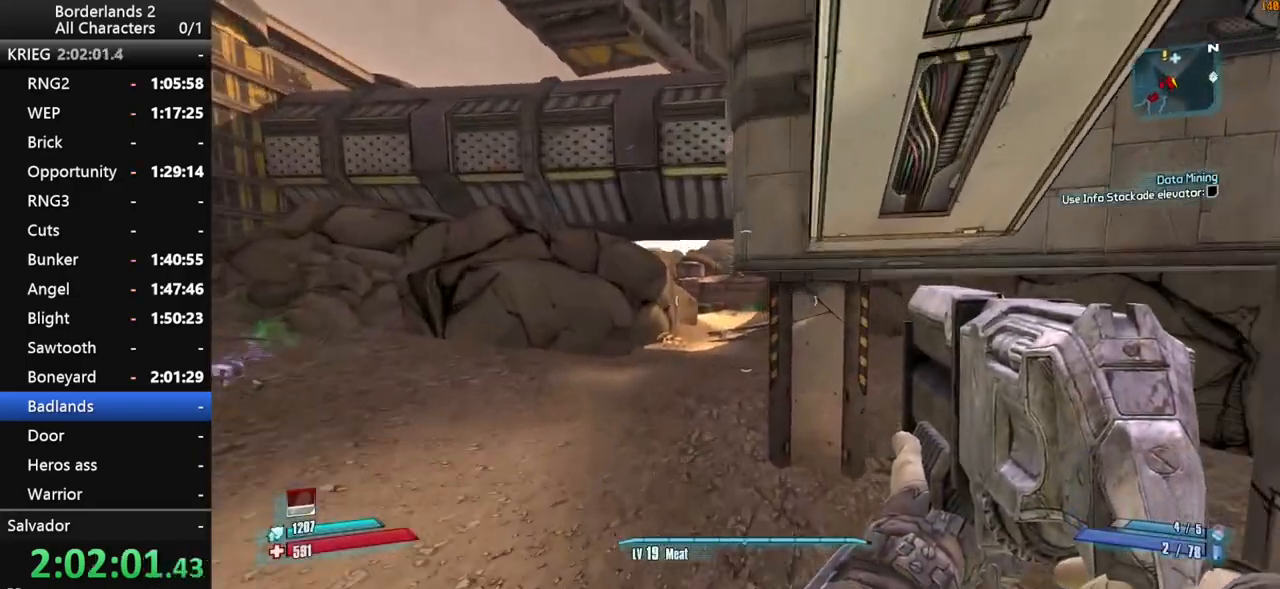
{"keys": ["shift_l", "w"], "mouse": [], "mouse_move": "still", "events": [[450, "shift_l", "down"]]}
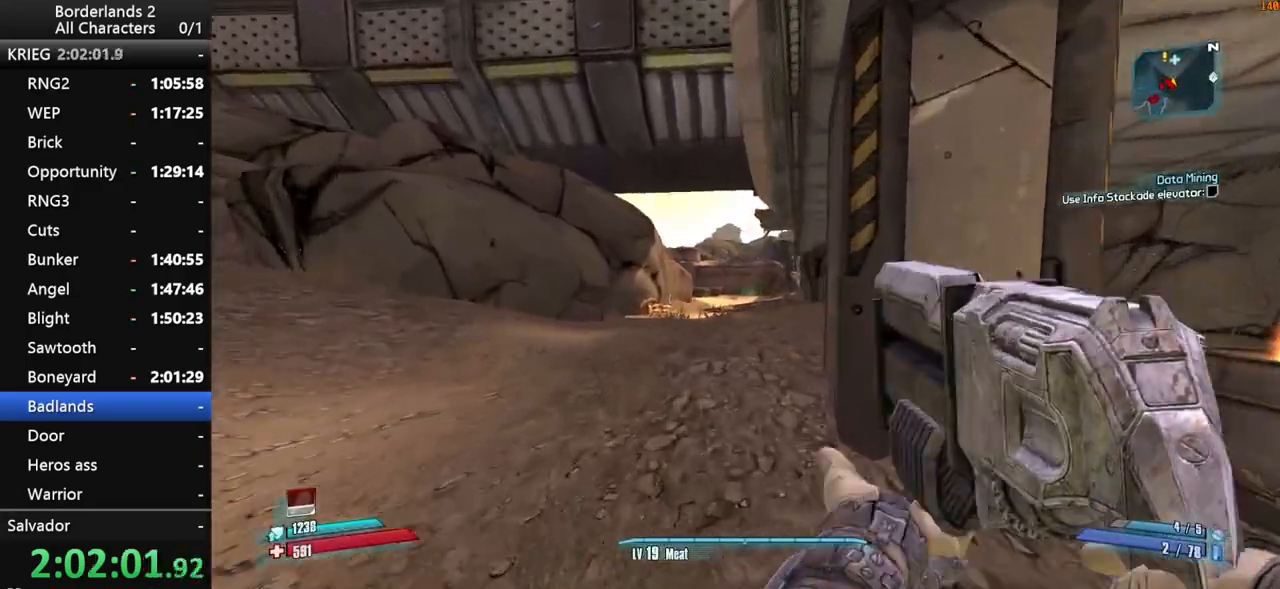
{"keys": ["shift_l", "space", "w"], "mouse": [], "mouse_move": "still", "events": [[317, "space", "down"]]}
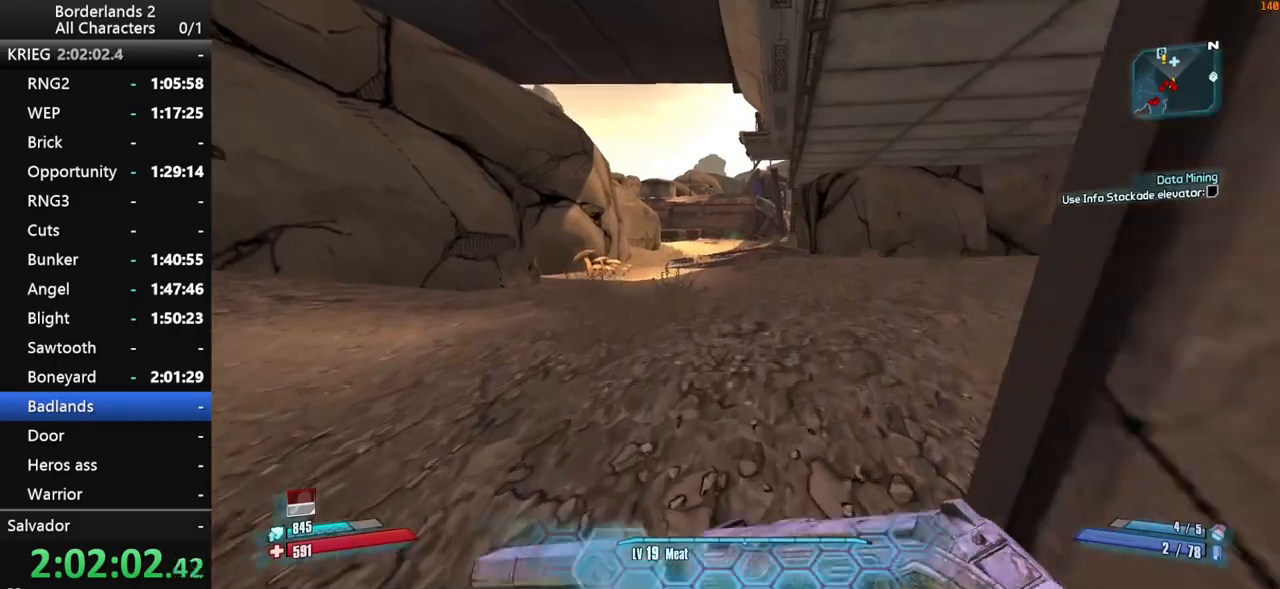
{"keys": ["shift_l", "w"], "mouse": [], "mouse_move": "still", "events": [[150, "space", "up"], [333, "space", "down"], [433, "space", "up"]]}
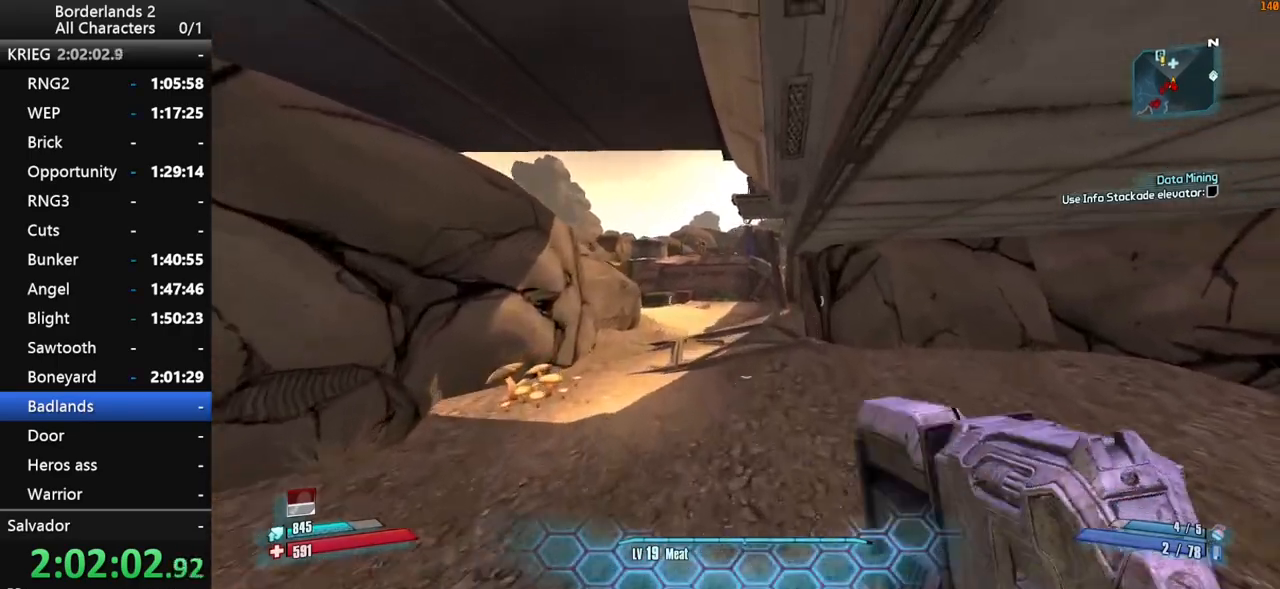
{"keys": ["shift_l", "w"], "mouse": [], "mouse_move": "still", "events": [[33, "space", "down"], [267, "space", "up"]]}
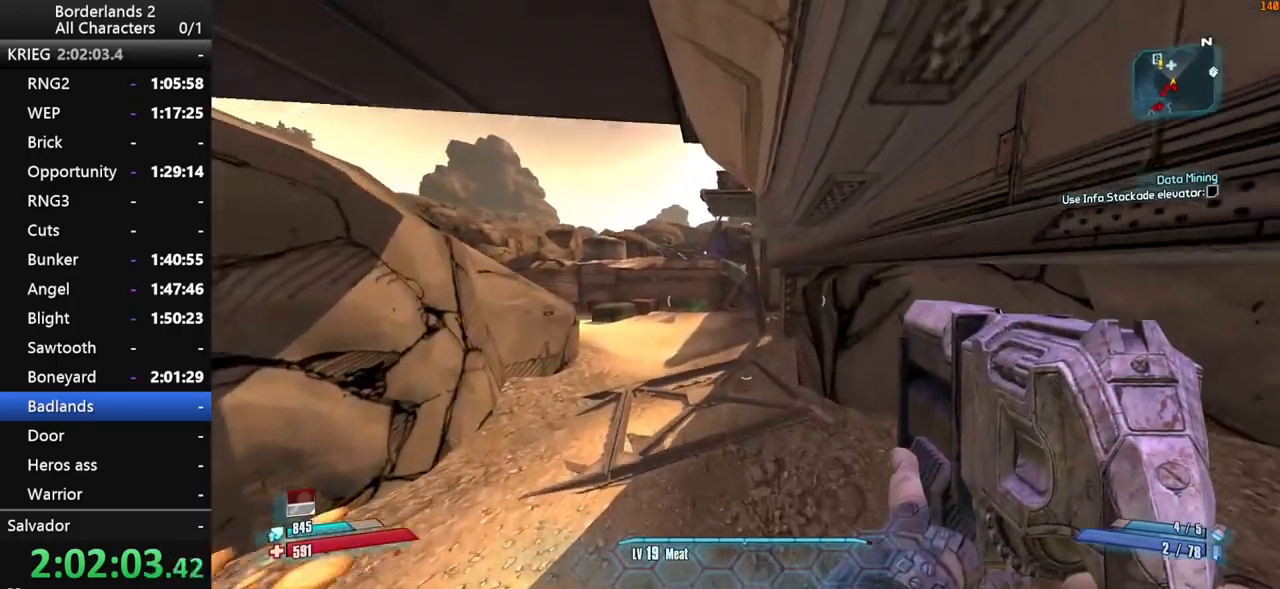
{"keys": ["shift_l", "w"], "mouse": [], "mouse_move": "still", "events": []}
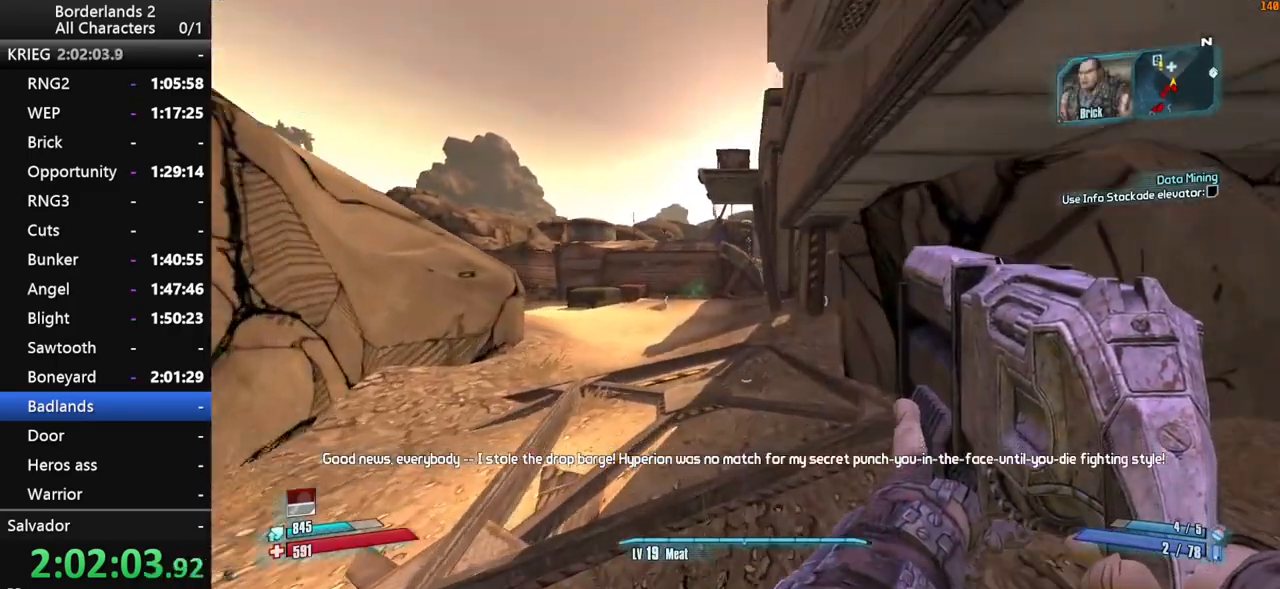
{"keys": ["shift_l", "space", "w"], "mouse": [], "mouse_move": "still", "events": [[250, "space", "down"], [300, "space", "up"], [383, "space", "down"]]}
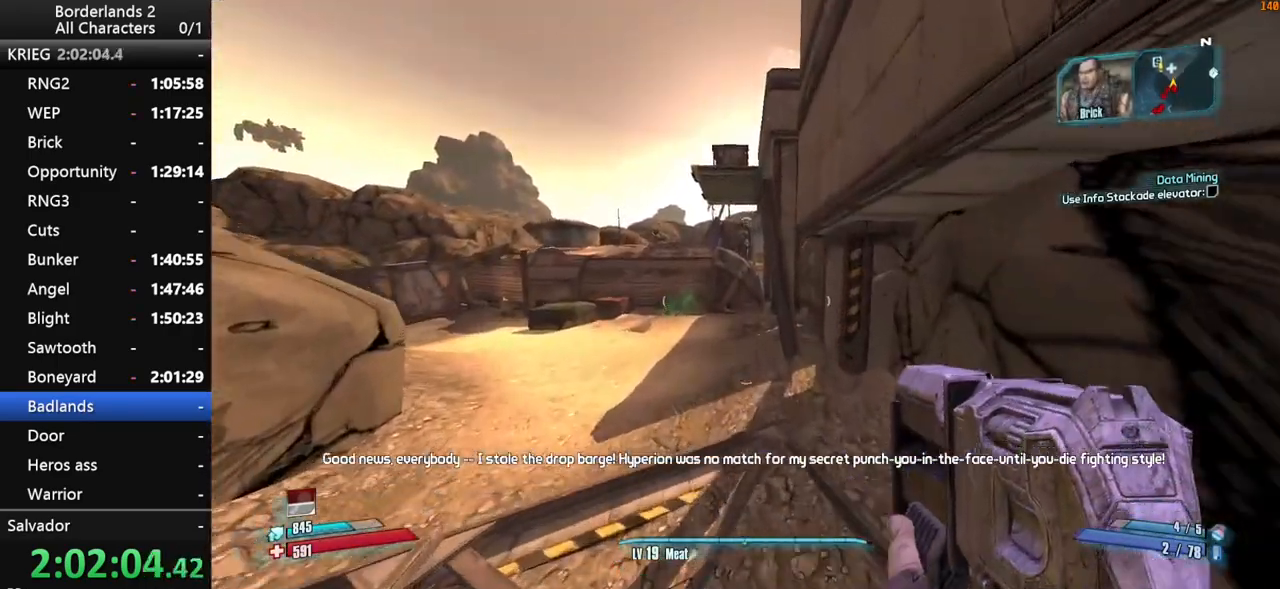
{"keys": ["a", "w"], "mouse": [], "mouse_move": "still", "events": [[117, "space", "up"], [350, "shift_l", "up"], [400, "a", "down"]]}
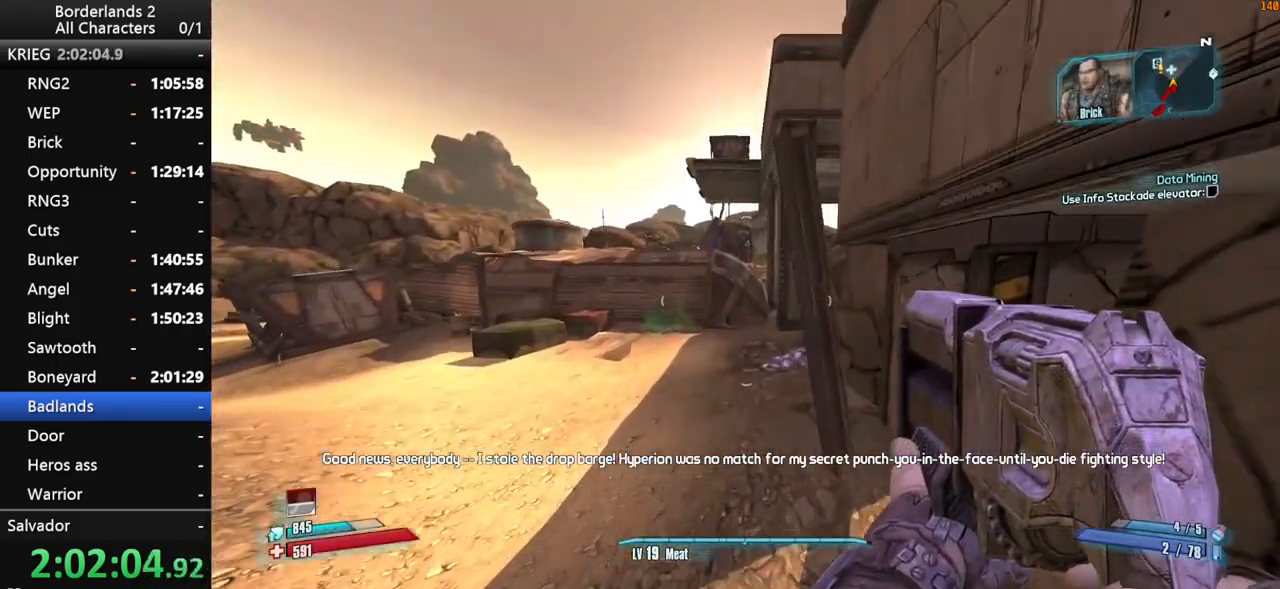
{"keys": ["w"], "mouse": [], "mouse_move": "right", "events": [[33, "a", "up"]]}
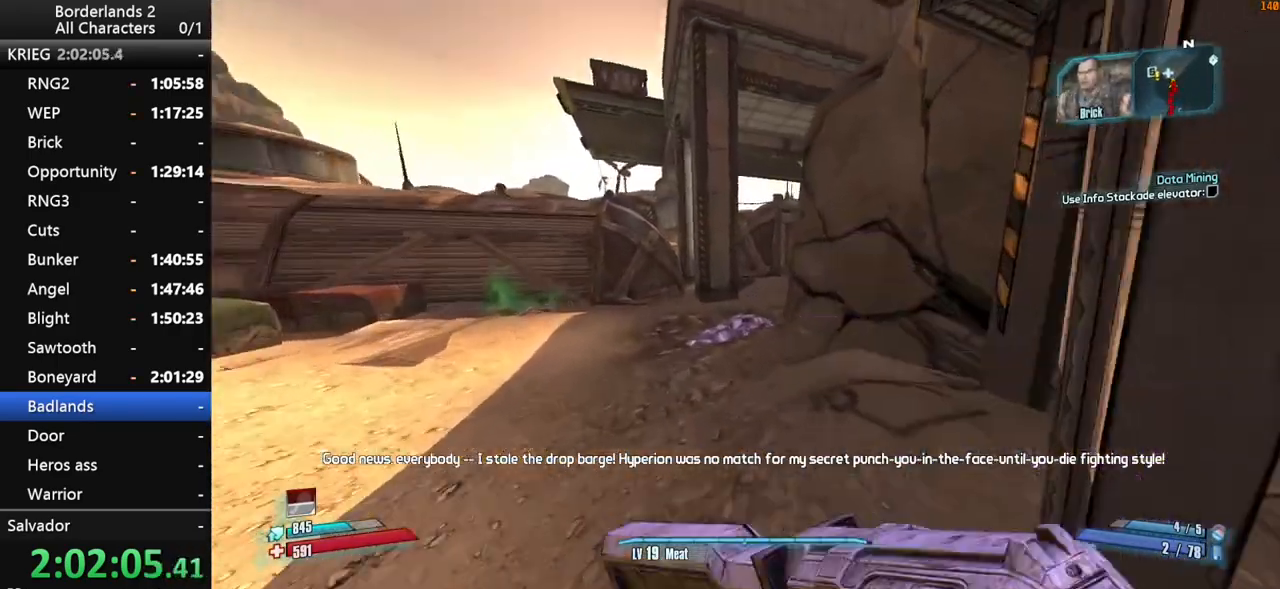
{"keys": ["shift_l", "w"], "mouse": [], "mouse_move": "still", "events": [[17, "shift_l", "down"], [100, "space", "down"], [433, "space", "up"]]}
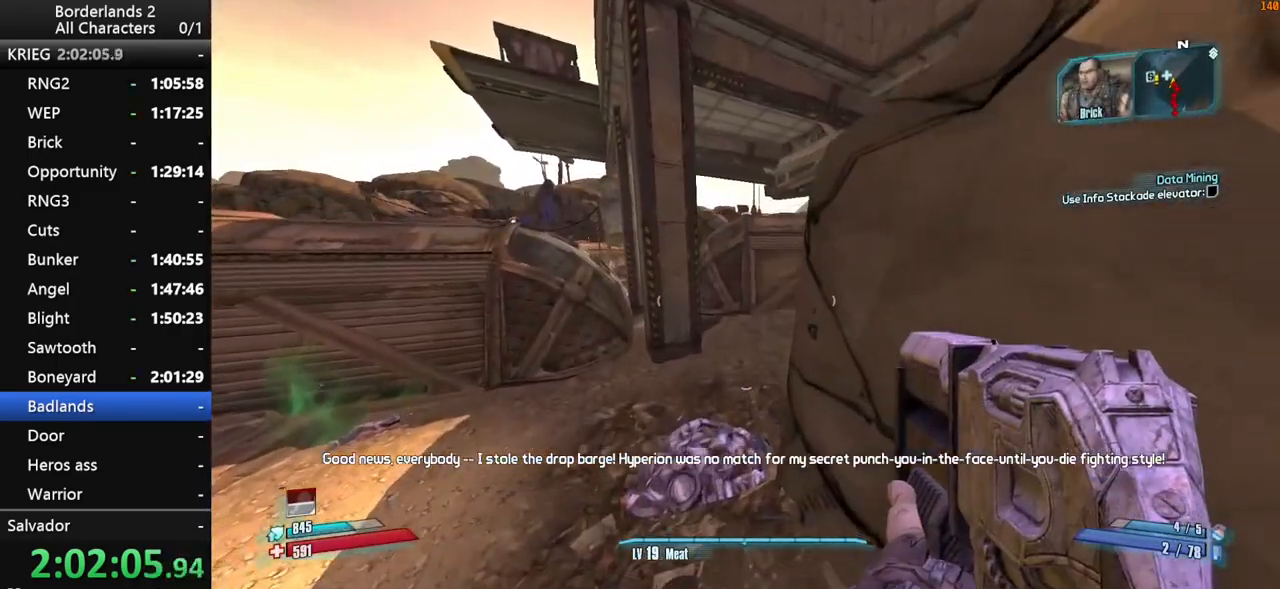
{"keys": ["shift_l", "w"], "mouse": [], "mouse_move": "right", "events": []}
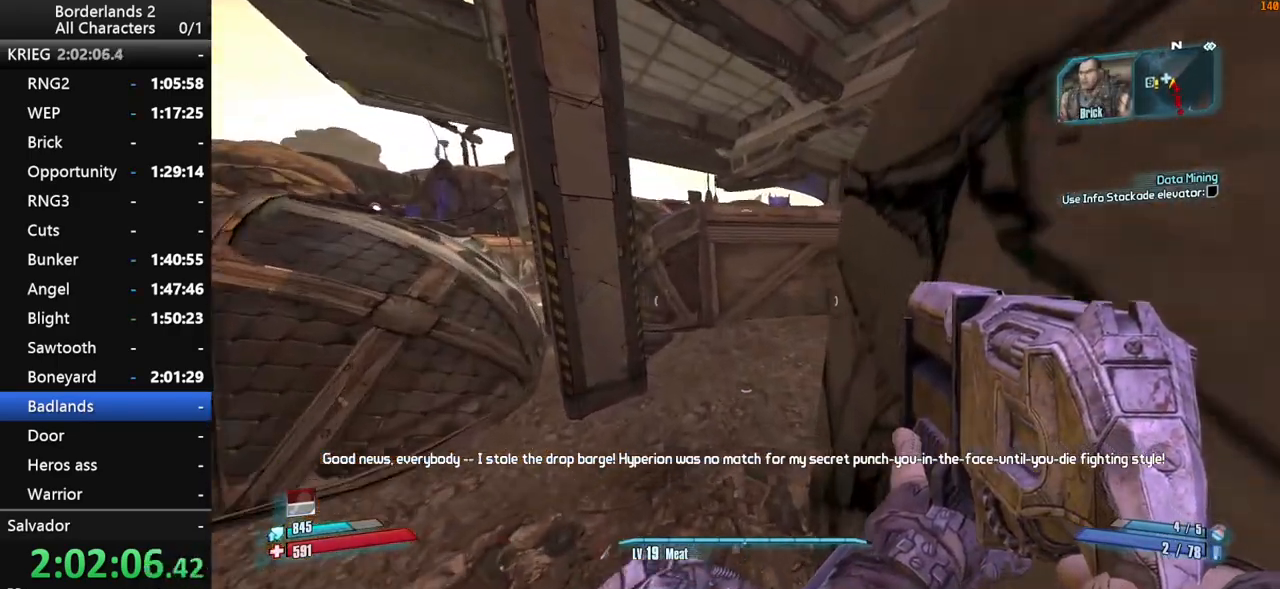
{"keys": ["w"], "mouse": [], "mouse_move": "right", "events": [[183, "shift_l", "up"]]}